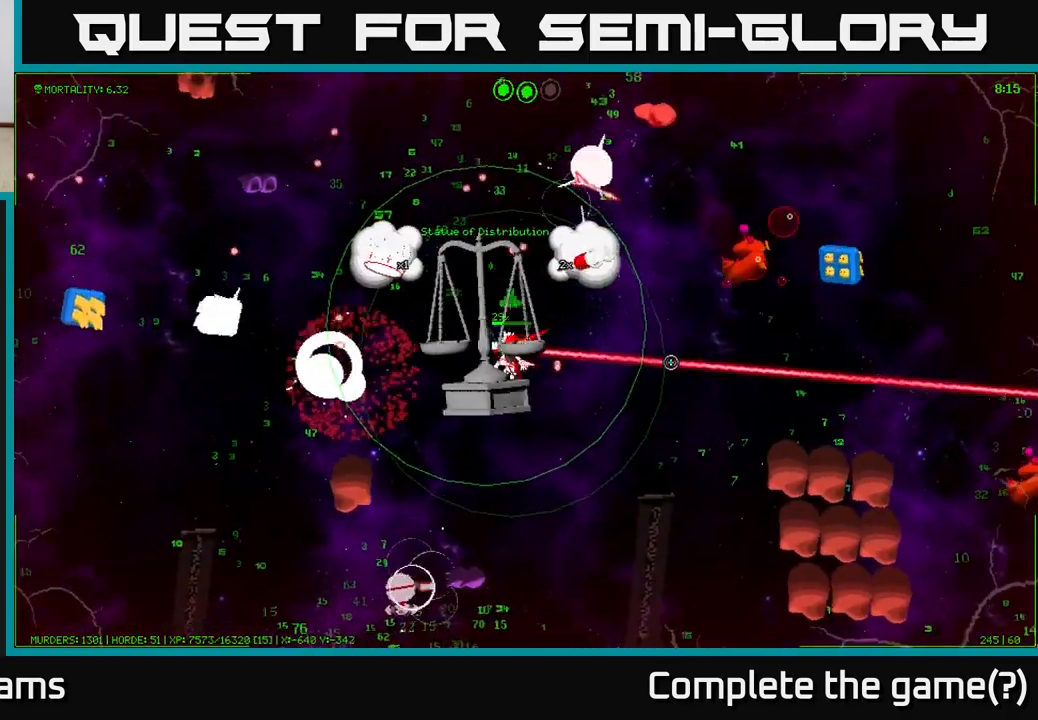
Gameplay with a controller (Xbox layout); each line is a JSON object with the inputs held at the frame after it. "events" lists button and stick changes between this image and that frame as [ms after this image, input, new state], when the widget could be followed in between.
{"buttons": [], "left_stick": "up", "right_stick": "center", "events": [[133, "left_stick", "up"], [267, "A", "down"], [317, "left_stick", "center"], [350, "A", "up"], [467, "left_stick", "up"]]}
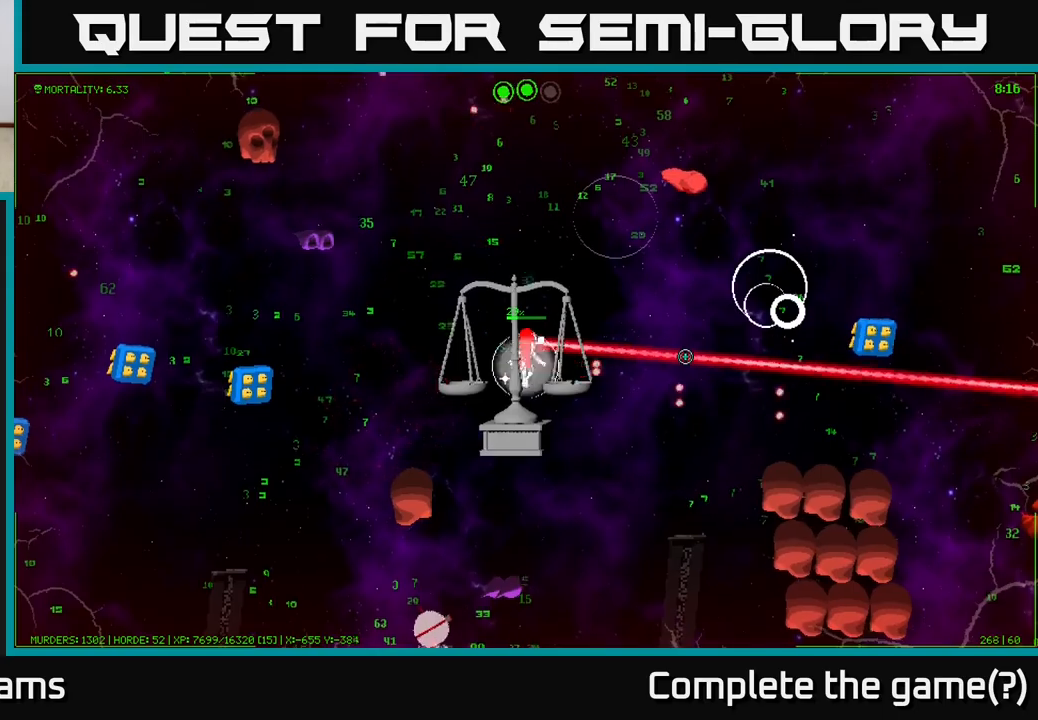
{"buttons": [], "left_stick": "up", "right_stick": "center", "events": []}
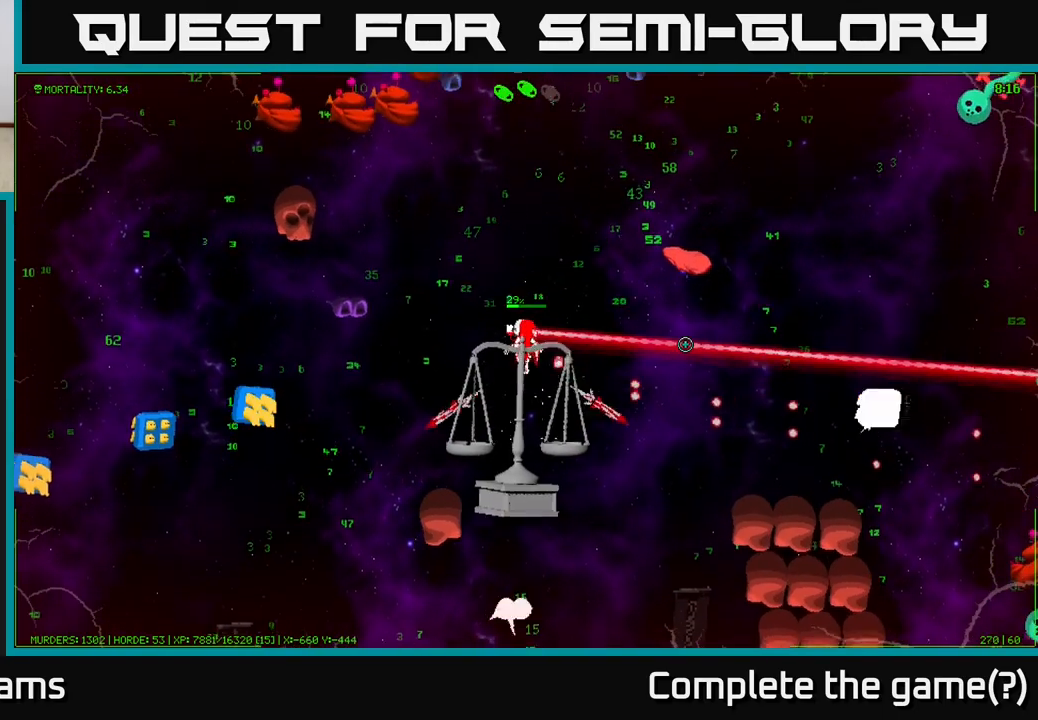
{"buttons": [], "left_stick": "up-right", "right_stick": "right", "events": [[300, "right_stick", "right"], [467, "left_stick", "up-right"]]}
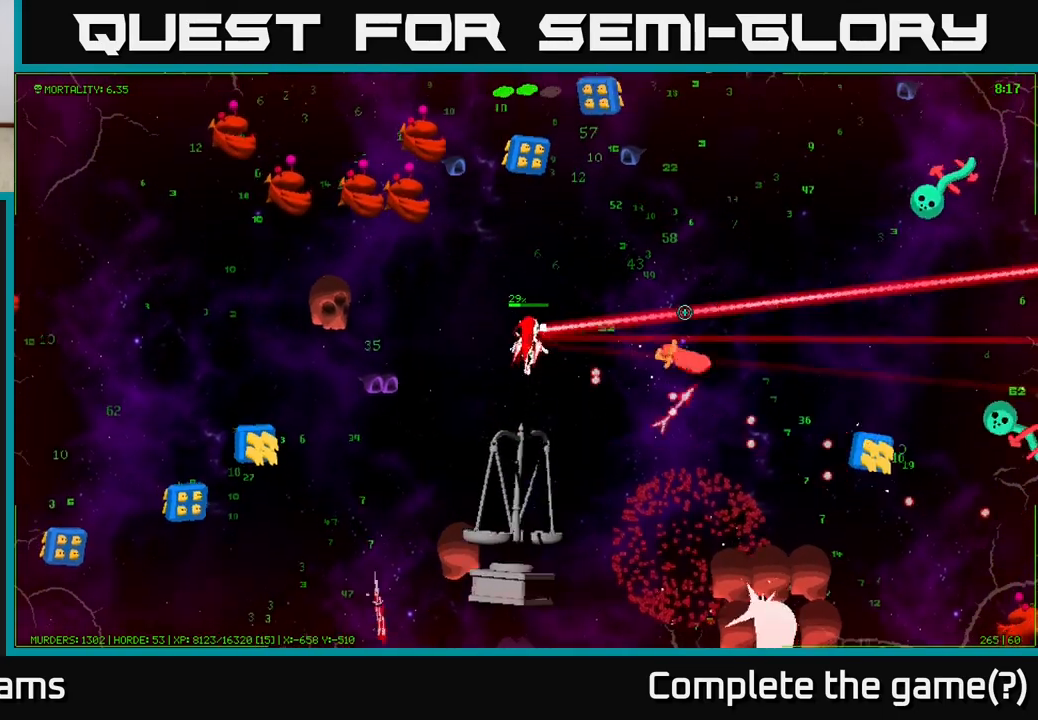
{"buttons": [], "left_stick": "up-right", "right_stick": "right", "events": [[350, "right_stick", "down-right"], [450, "right_stick", "right"]]}
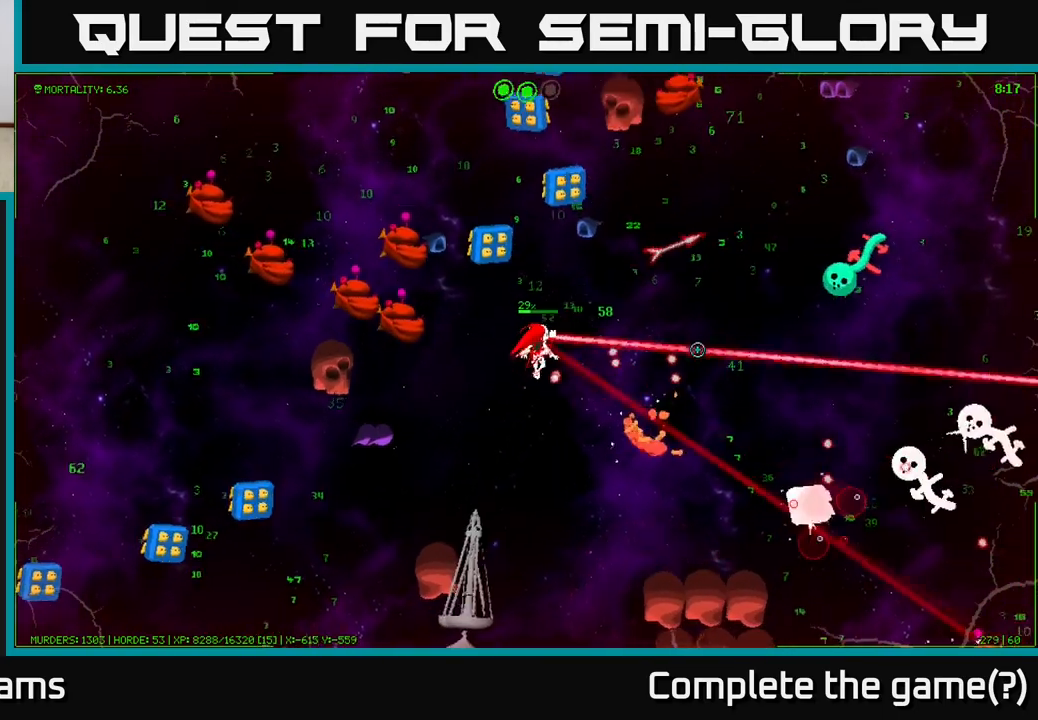
{"buttons": [], "left_stick": "up-right", "right_stick": "right", "events": [[17, "left_stick", "right"], [33, "right_stick", "up-right"], [367, "left_stick", "up-right"], [383, "right_stick", "right"]]}
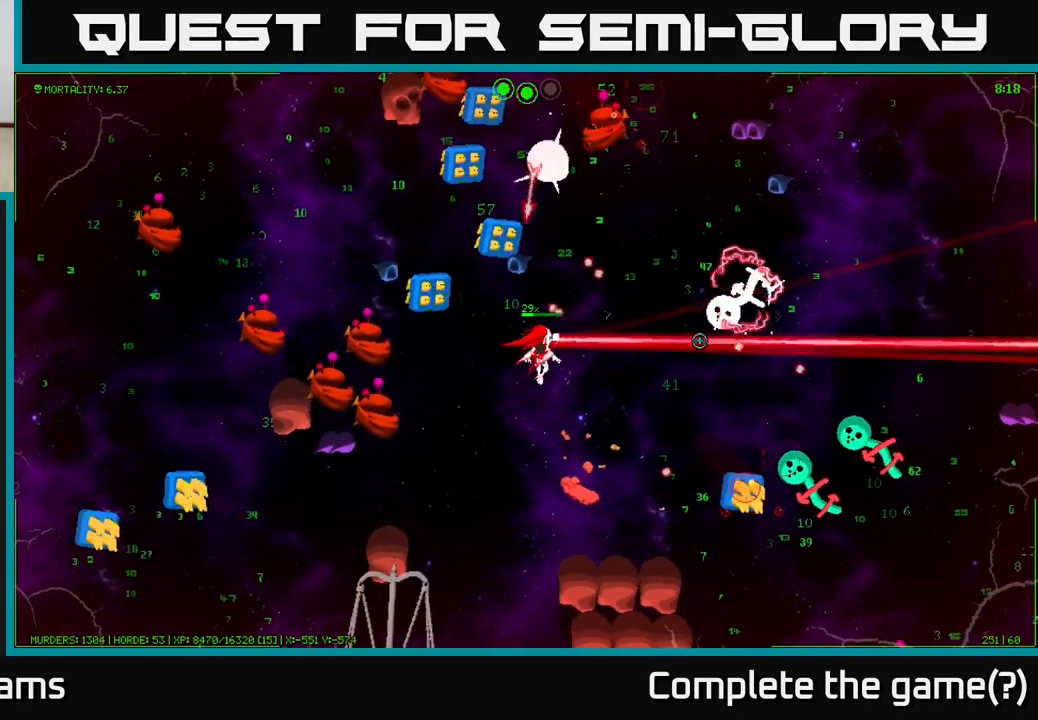
{"buttons": [], "left_stick": "up-right", "right_stick": "right", "events": []}
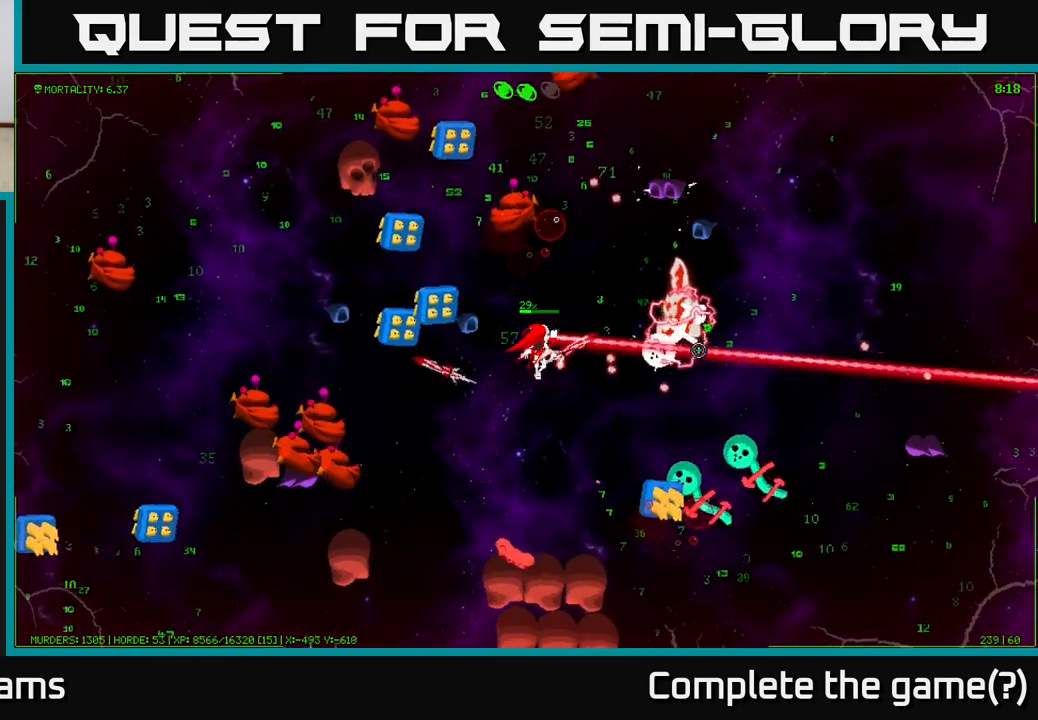
{"buttons": [], "left_stick": "right", "right_stick": "down", "events": [[383, "right_stick", "down-right"], [433, "left_stick", "right"], [483, "right_stick", "down"]]}
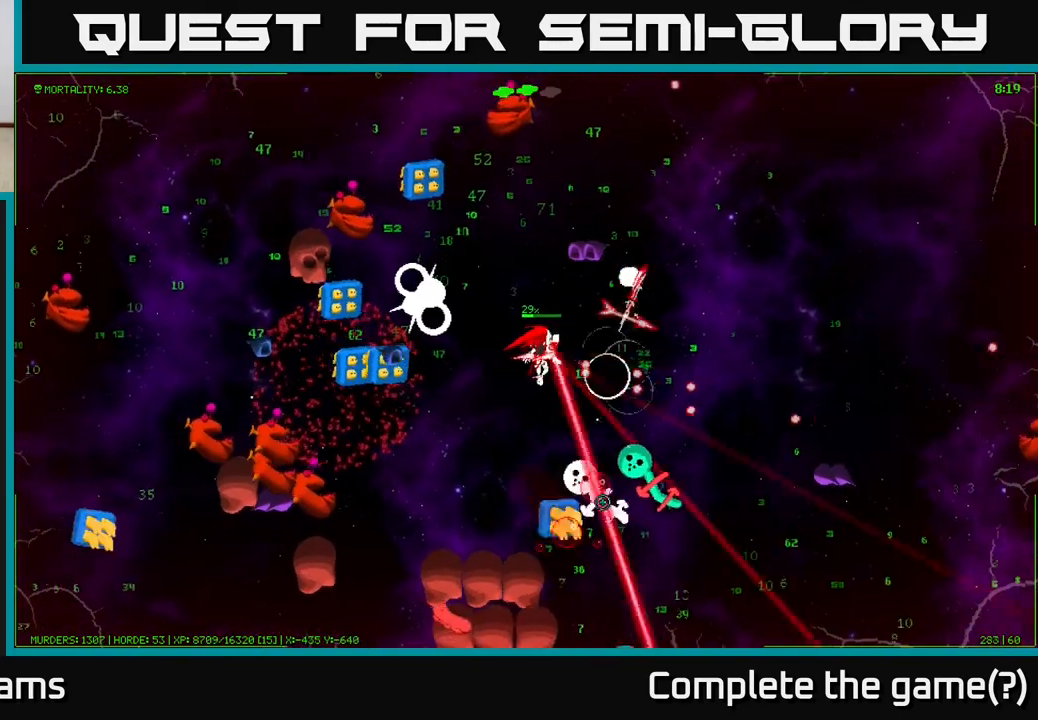
{"buttons": [], "left_stick": "right", "right_stick": "down-left", "events": [[467, "right_stick", "down-left"]]}
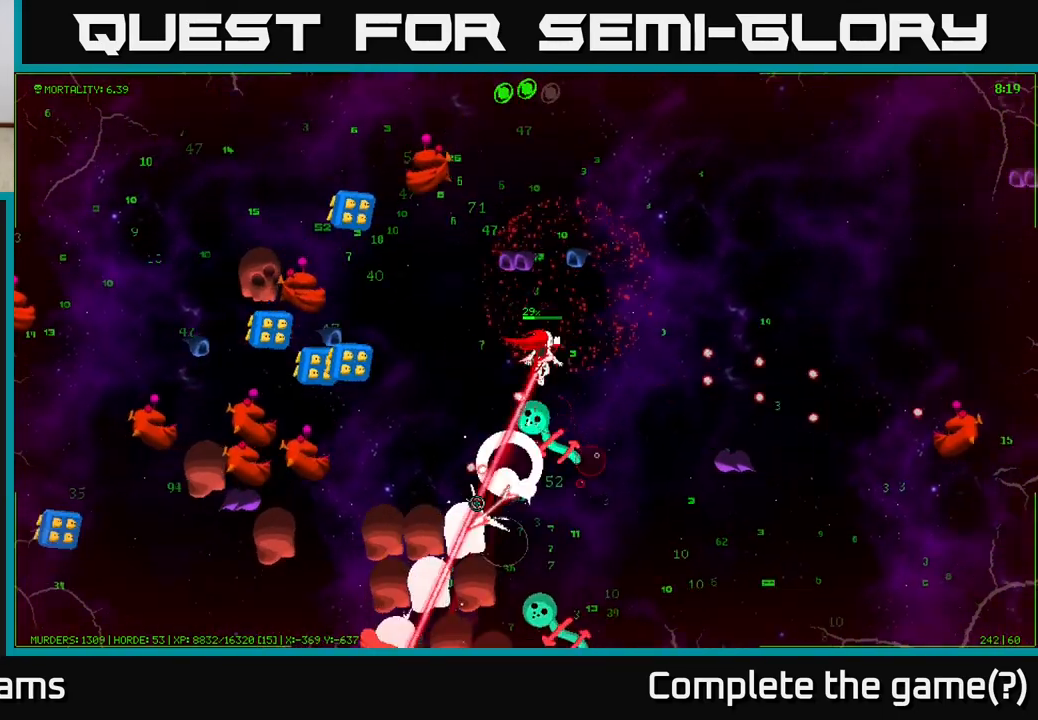
{"buttons": [], "left_stick": "right", "right_stick": "down", "events": [[417, "right_stick", "down"]]}
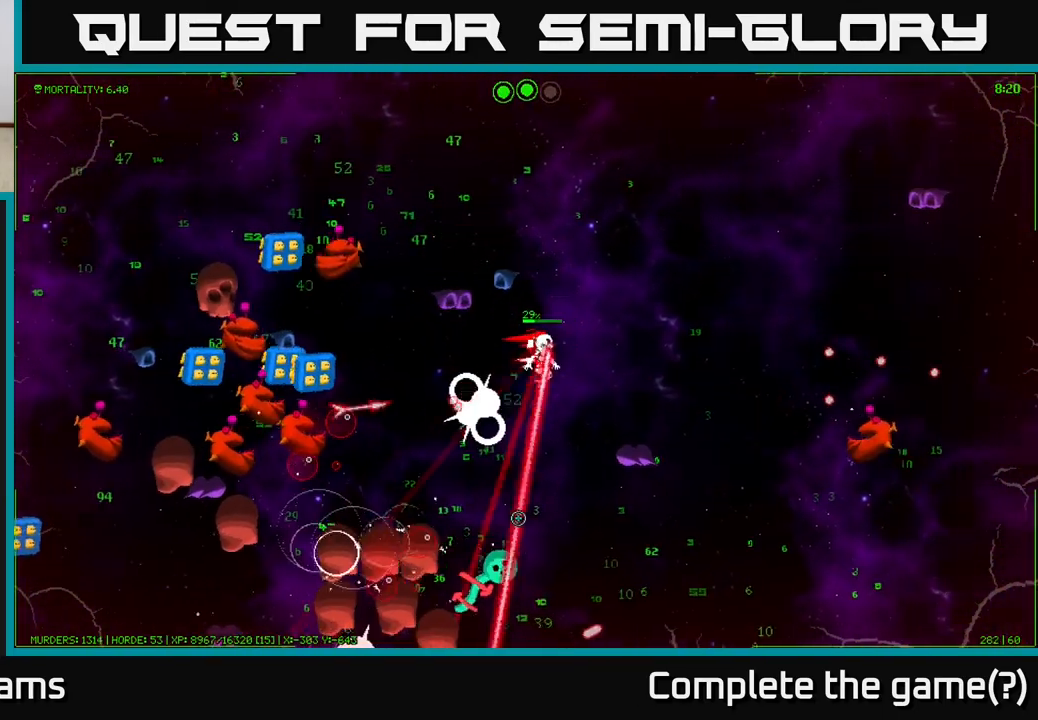
{"buttons": [], "left_stick": "right", "right_stick": "center", "events": [[250, "right_stick", "left"], [500, "right_stick", "center"]]}
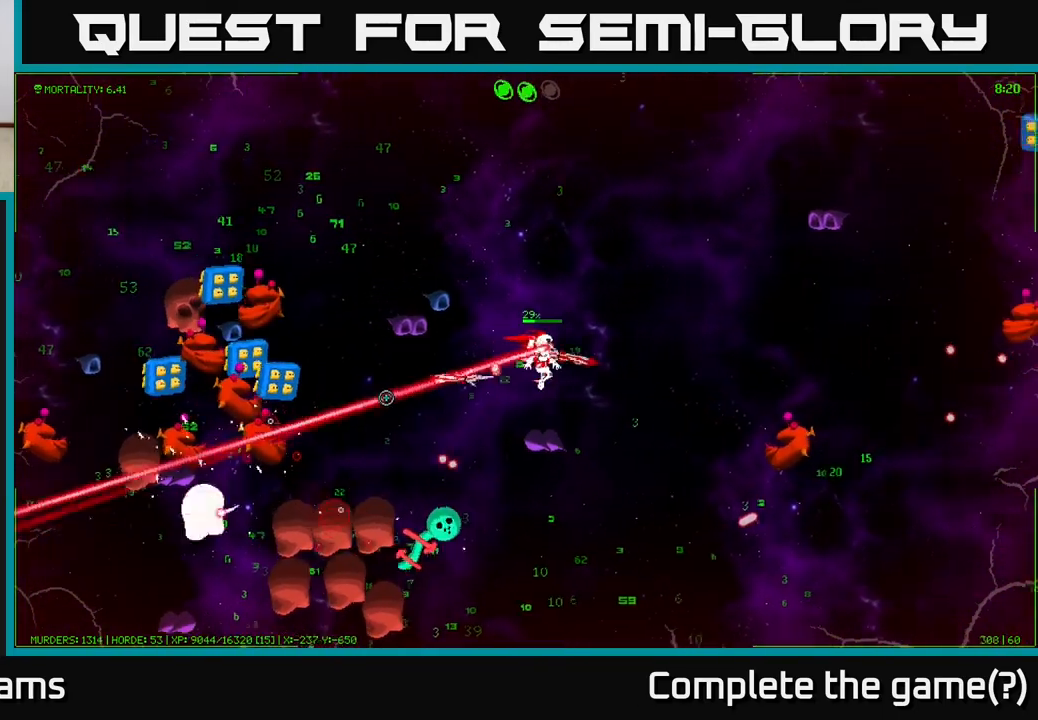
{"buttons": [], "left_stick": "down-right", "right_stick": "center", "events": [[217, "left_stick", "center"], [433, "left_stick", "down-right"]]}
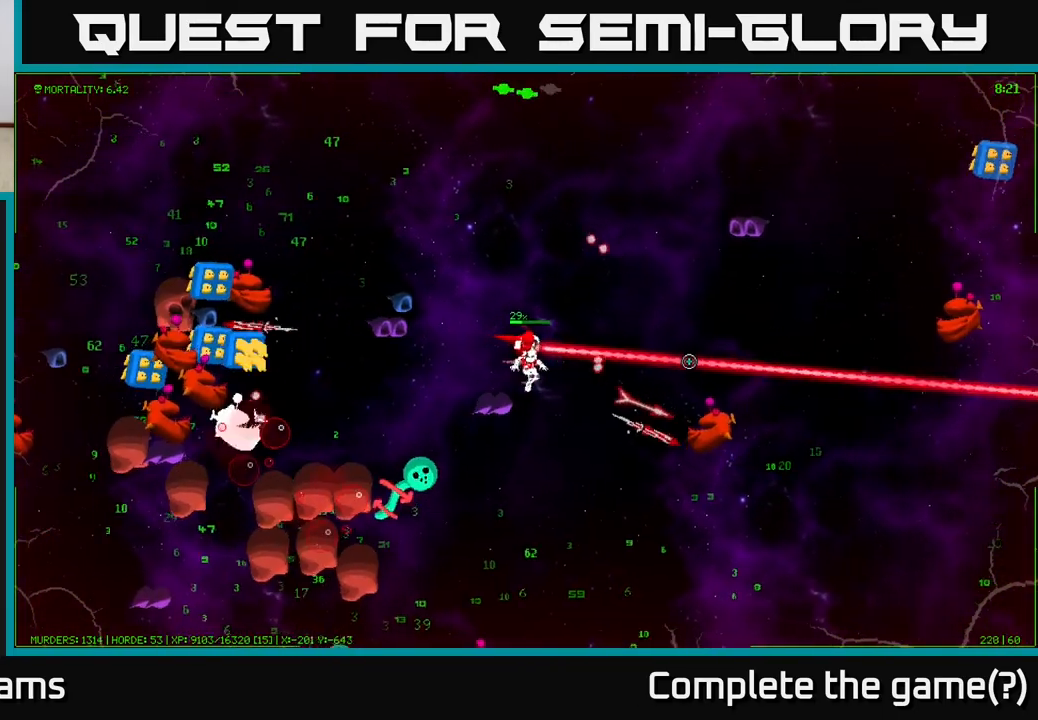
{"buttons": [], "left_stick": "down", "right_stick": "left", "events": [[417, "left_stick", "down"], [450, "right_stick", "left"]]}
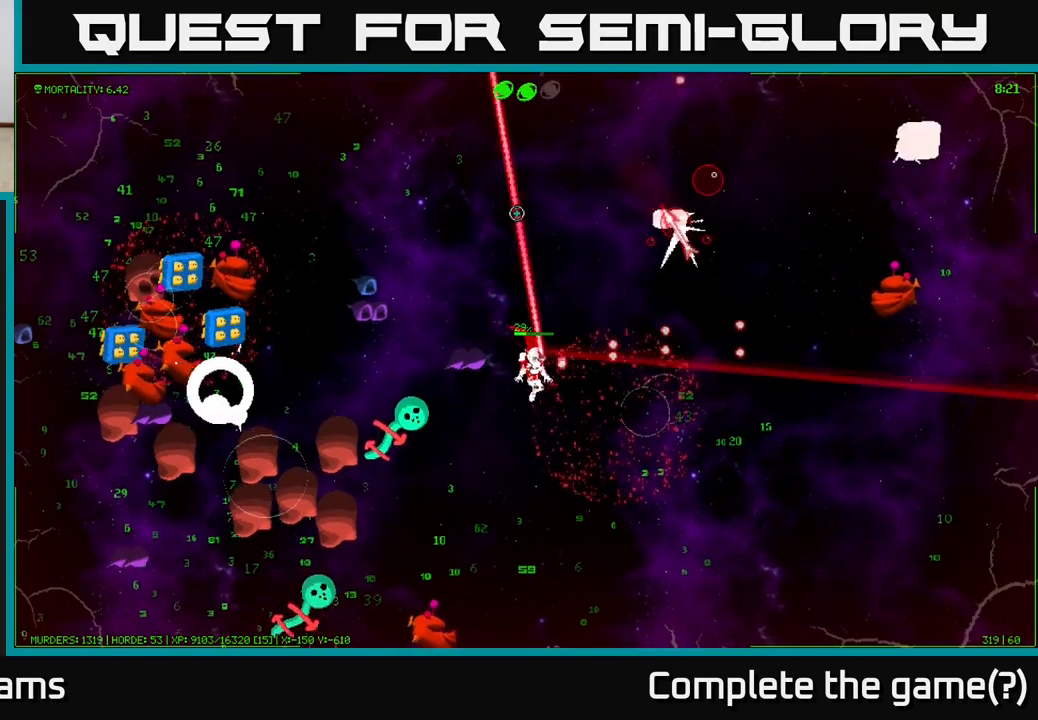
{"buttons": [], "left_stick": "down-right", "right_stick": "center", "events": [[50, "left_stick", "down-right"], [183, "right_stick", "center"]]}
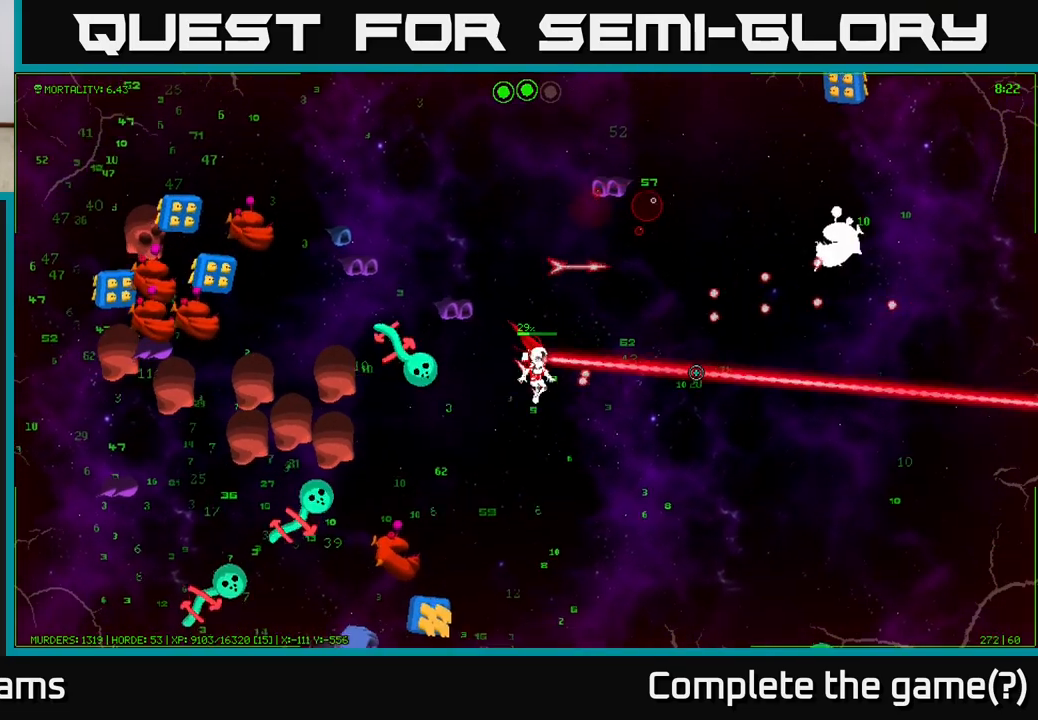
{"buttons": ["SELECT"], "left_stick": "center", "right_stick": "center", "events": [[50, "left_stick", "center"], [433, "SELECT", "down"]]}
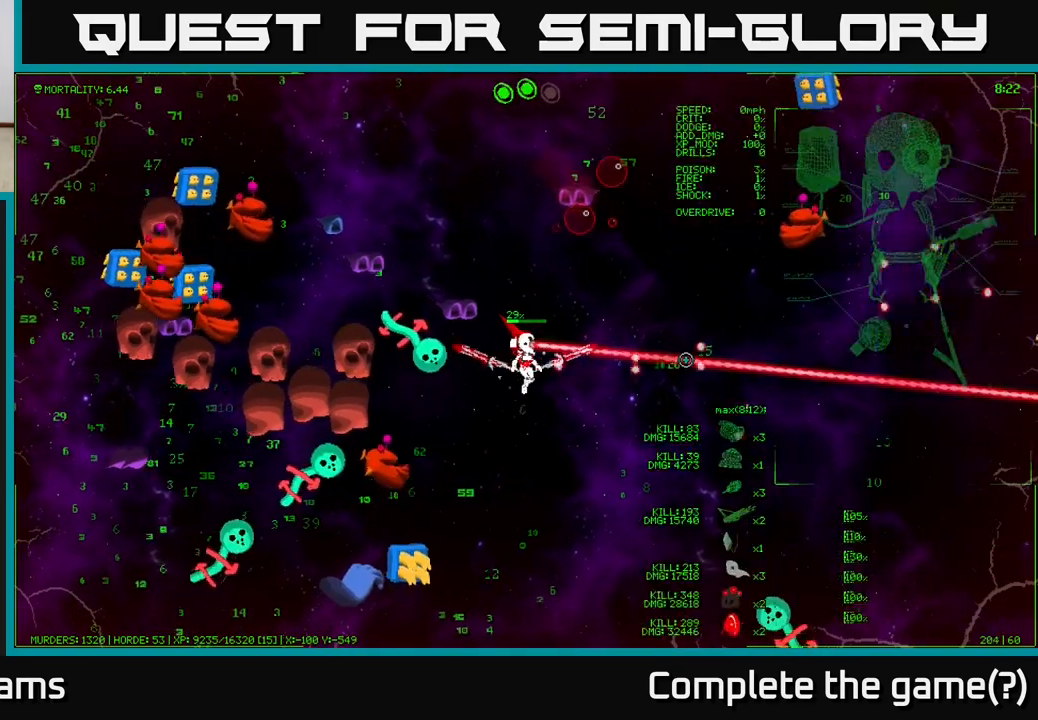
{"buttons": [], "left_stick": "right", "right_stick": "center", "events": [[33, "SELECT", "up"], [333, "left_stick", "right"]]}
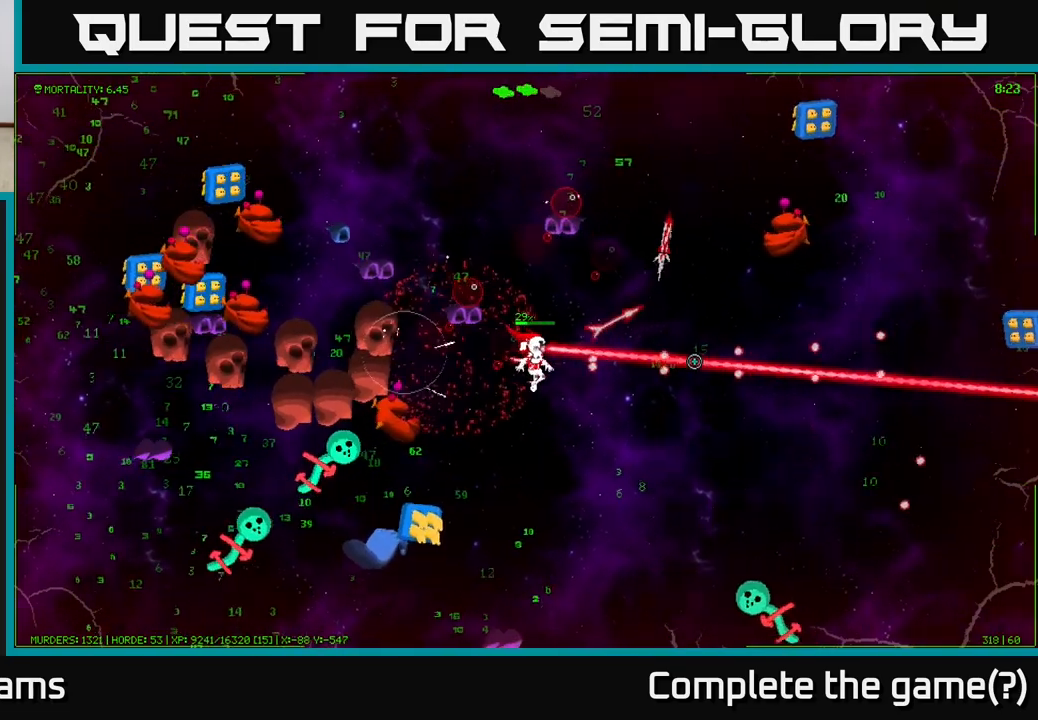
{"buttons": ["SELECT"], "left_stick": "right", "right_stick": "center", "events": [[167, "SELECT", "down"]]}
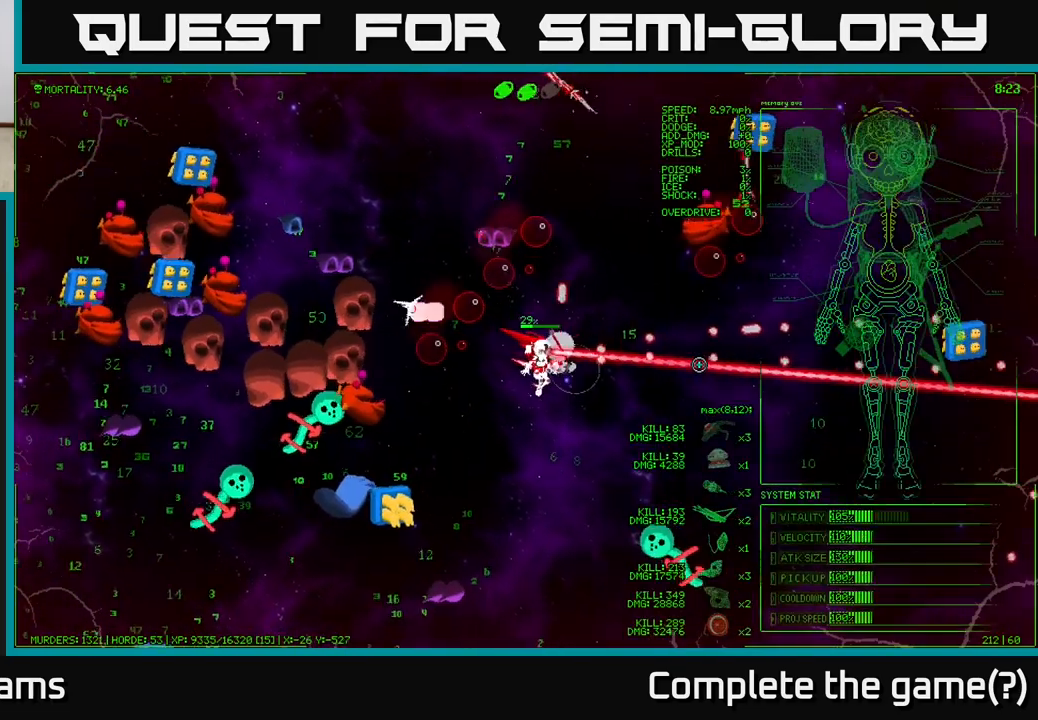
{"buttons": ["SELECT"], "left_stick": "right", "right_stick": "center", "events": []}
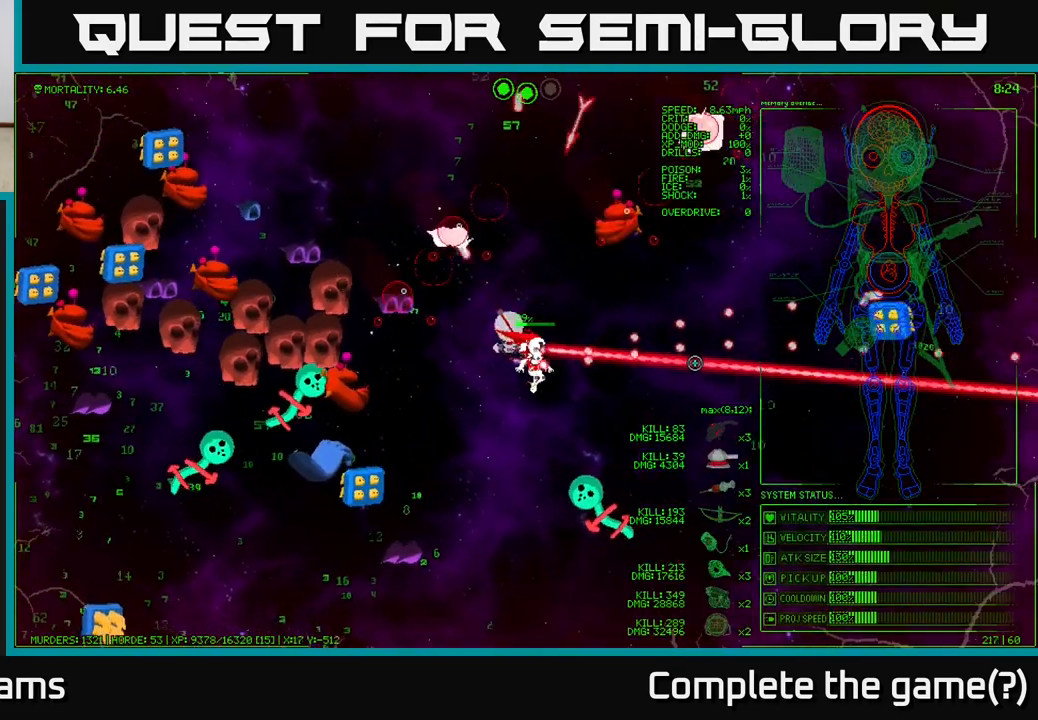
{"buttons": [], "left_stick": "right", "right_stick": "center", "events": [[450, "SELECT", "up"]]}
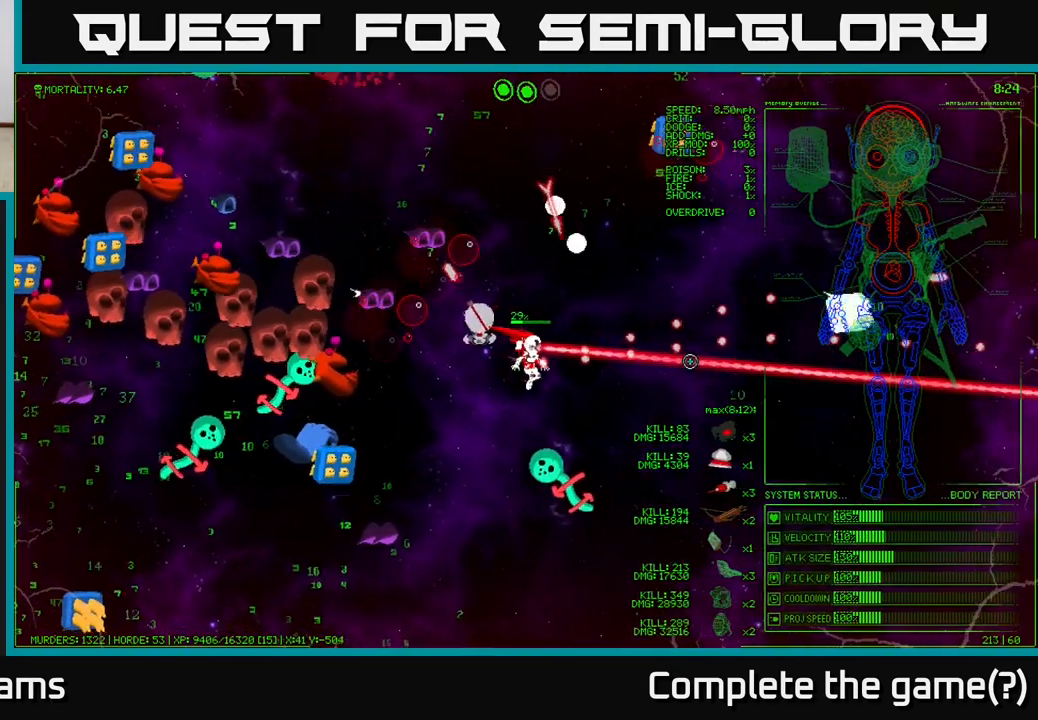
{"buttons": ["SELECT"], "left_stick": "center", "right_stick": "center", "events": [[267, "SELECT", "down"], [483, "left_stick", "center"]]}
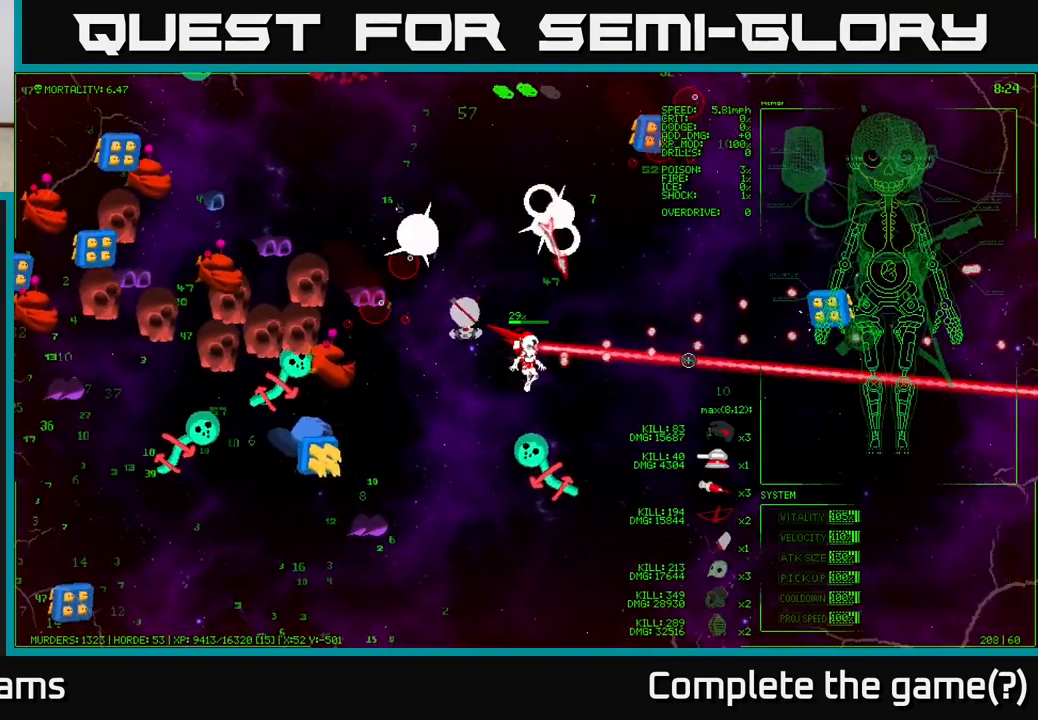
{"buttons": ["SELECT"], "left_stick": "center", "right_stick": "center", "events": []}
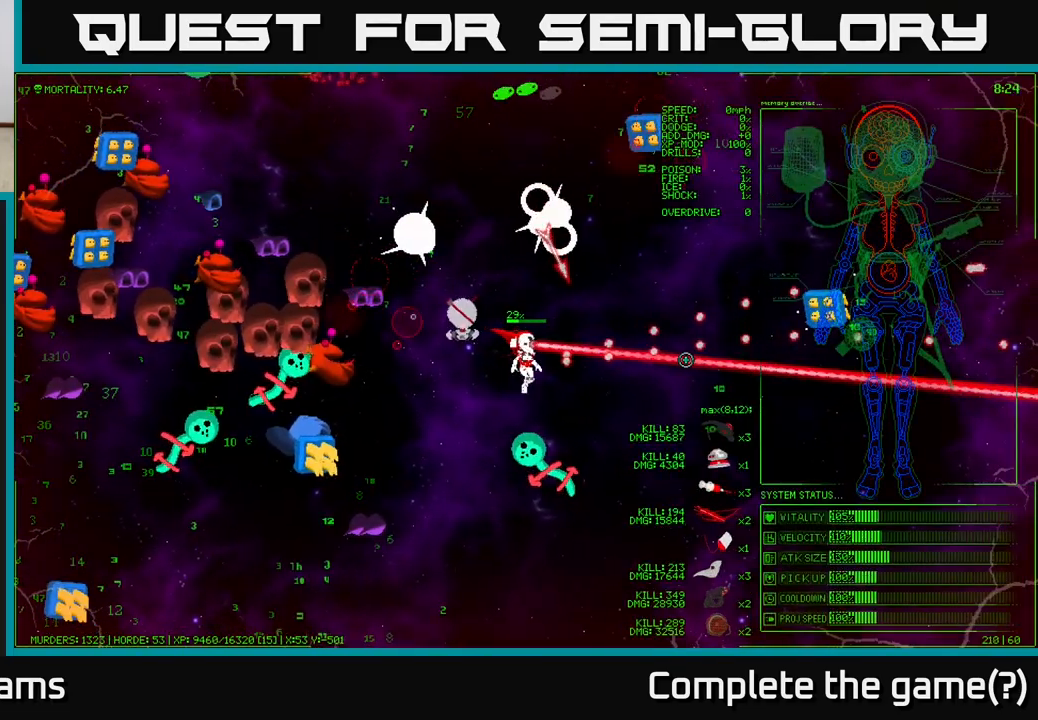
{"buttons": ["SELECT"], "left_stick": "center", "right_stick": "center", "events": []}
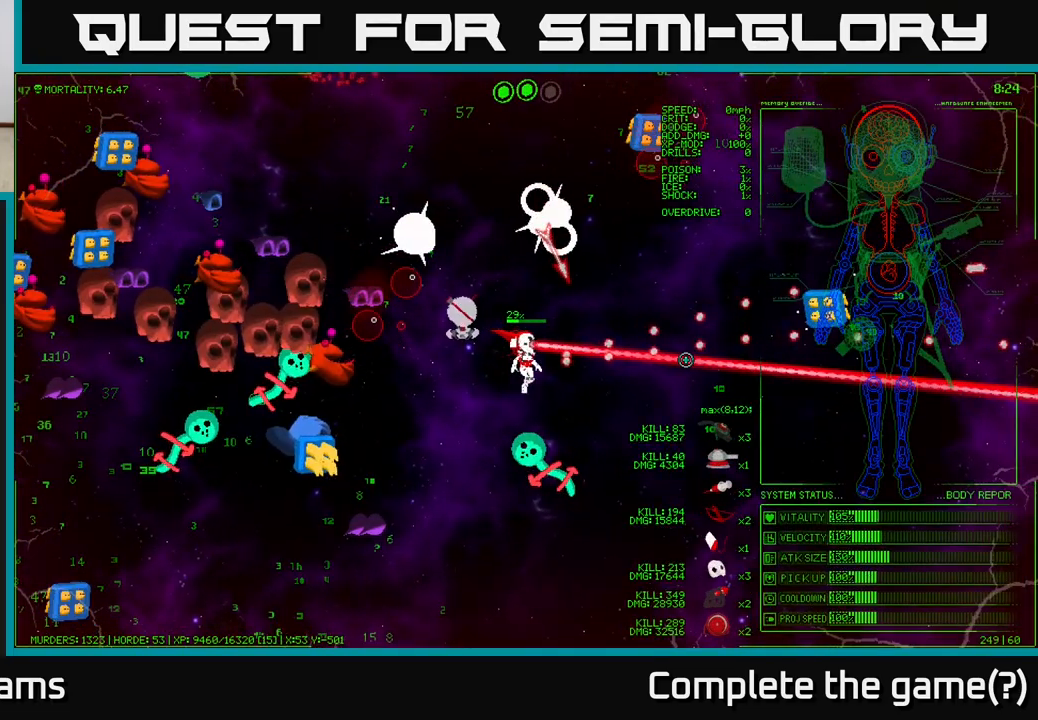
{"buttons": ["SELECT"], "left_stick": "center", "right_stick": "left", "events": [[450, "right_stick", "left"]]}
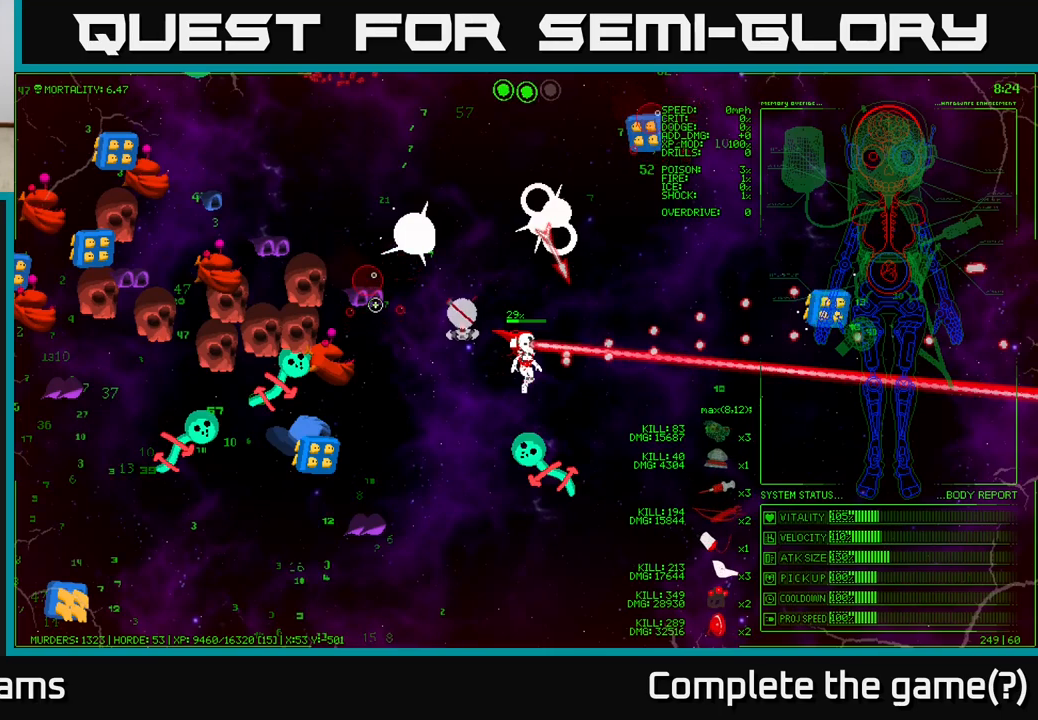
{"buttons": ["SELECT"], "left_stick": "center", "right_stick": "center", "events": [[267, "right_stick", "center"]]}
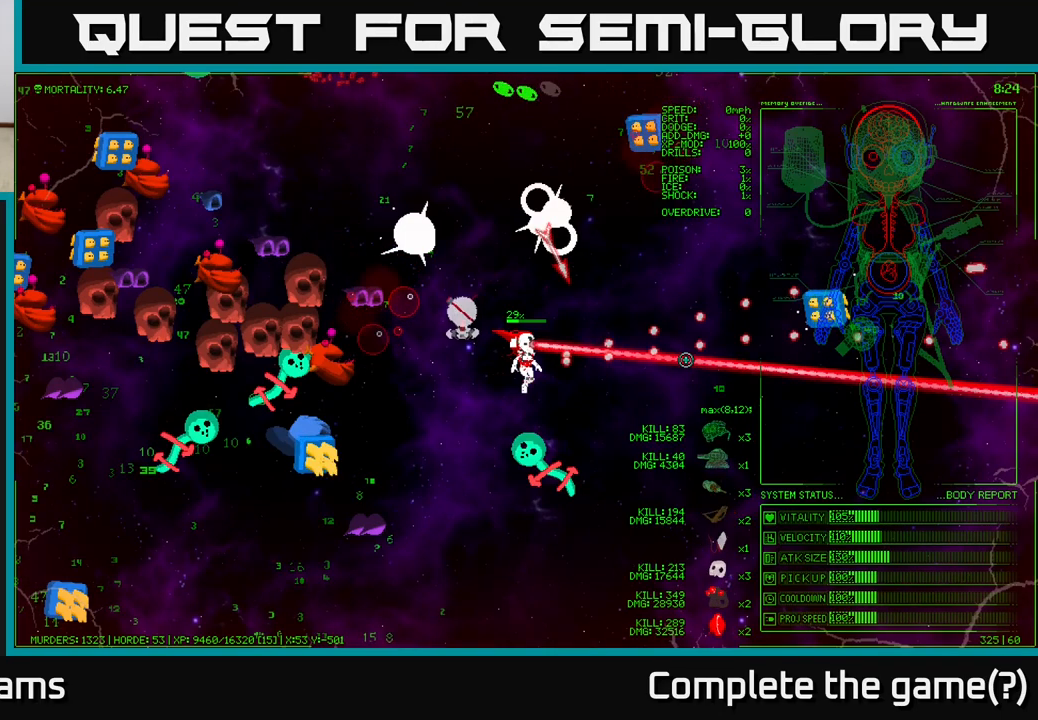
{"buttons": ["START"], "left_stick": "center", "right_stick": "center", "events": [[267, "SELECT", "up"], [433, "START", "down"]]}
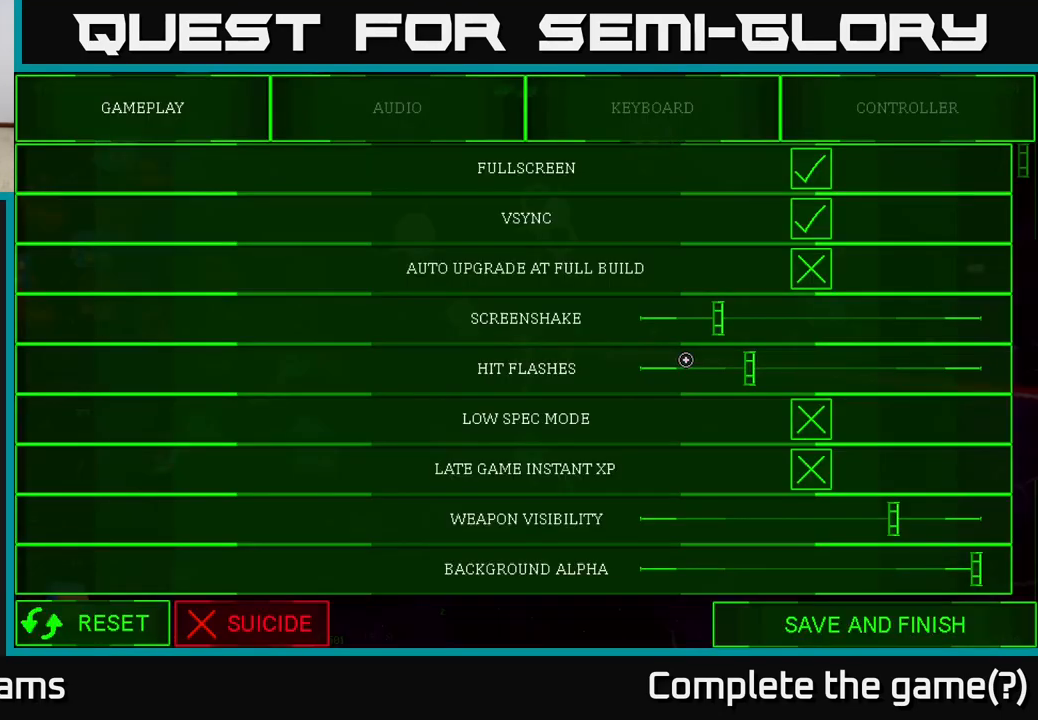
{"buttons": [], "left_stick": "center", "right_stick": "center", "events": [[83, "START", "up"]]}
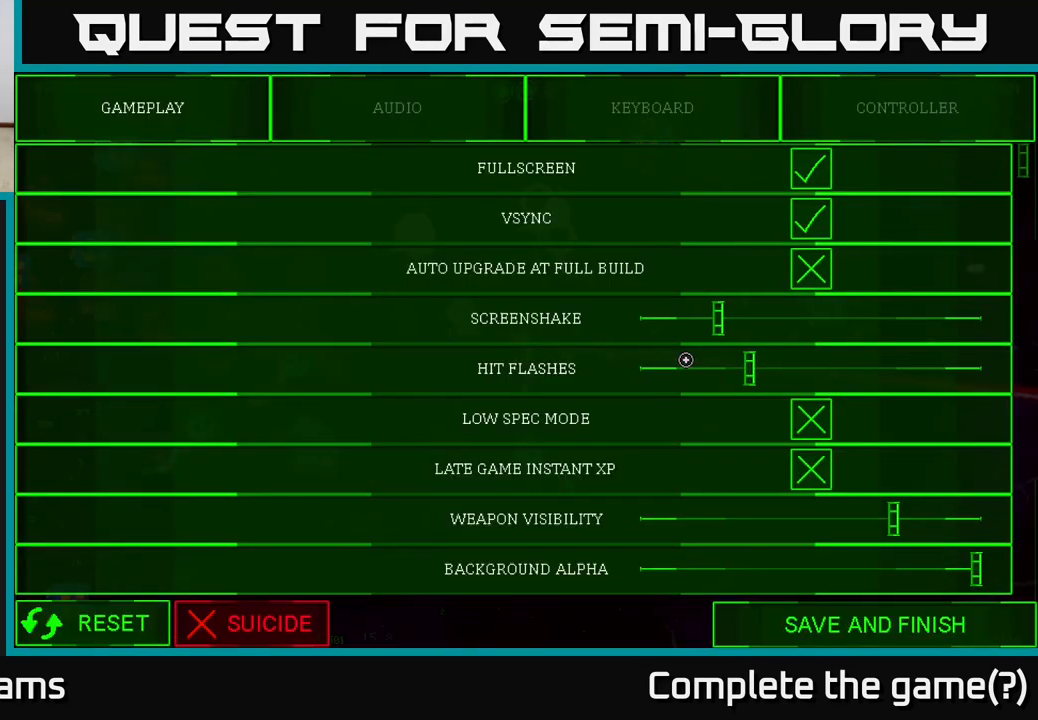
{"buttons": ["SELECT"], "left_stick": "center", "right_stick": "center", "events": [[217, "START", "down"], [317, "START", "up"], [467, "SELECT", "down"]]}
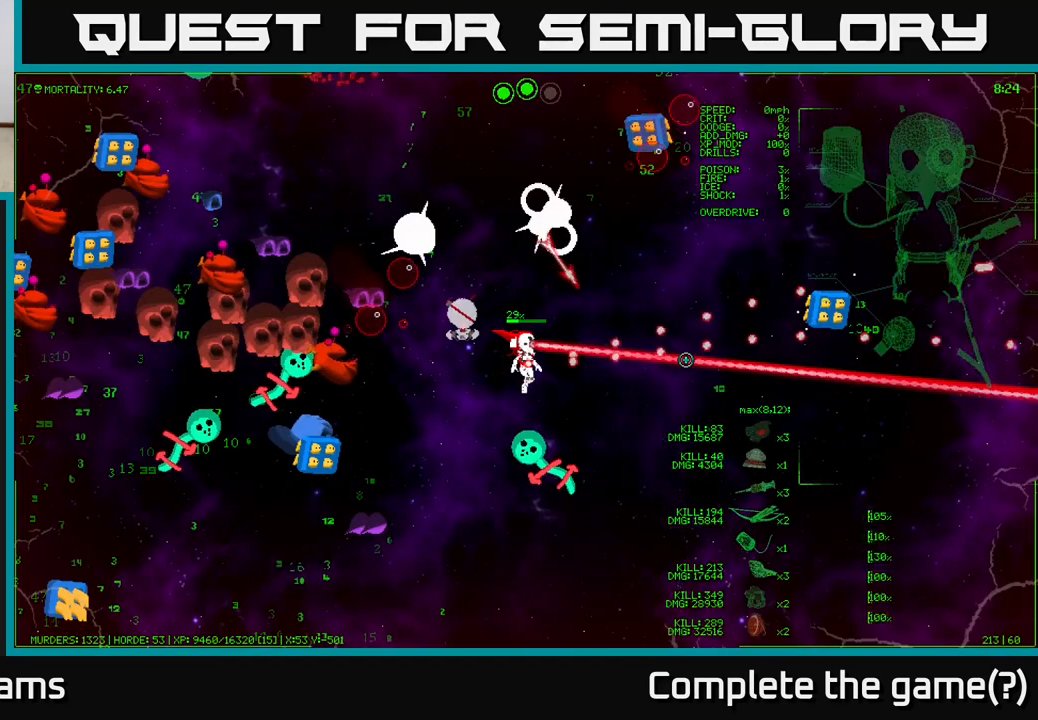
{"buttons": ["SELECT"], "left_stick": "center", "right_stick": "center", "events": []}
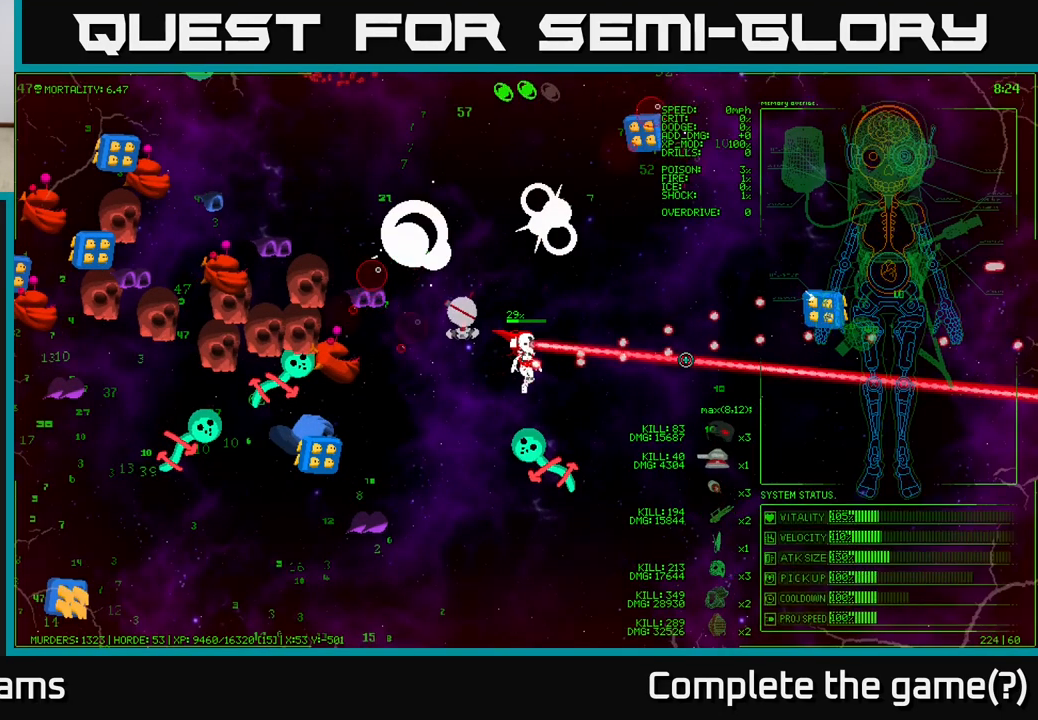
{"buttons": ["SELECT"], "left_stick": "center", "right_stick": "center", "events": []}
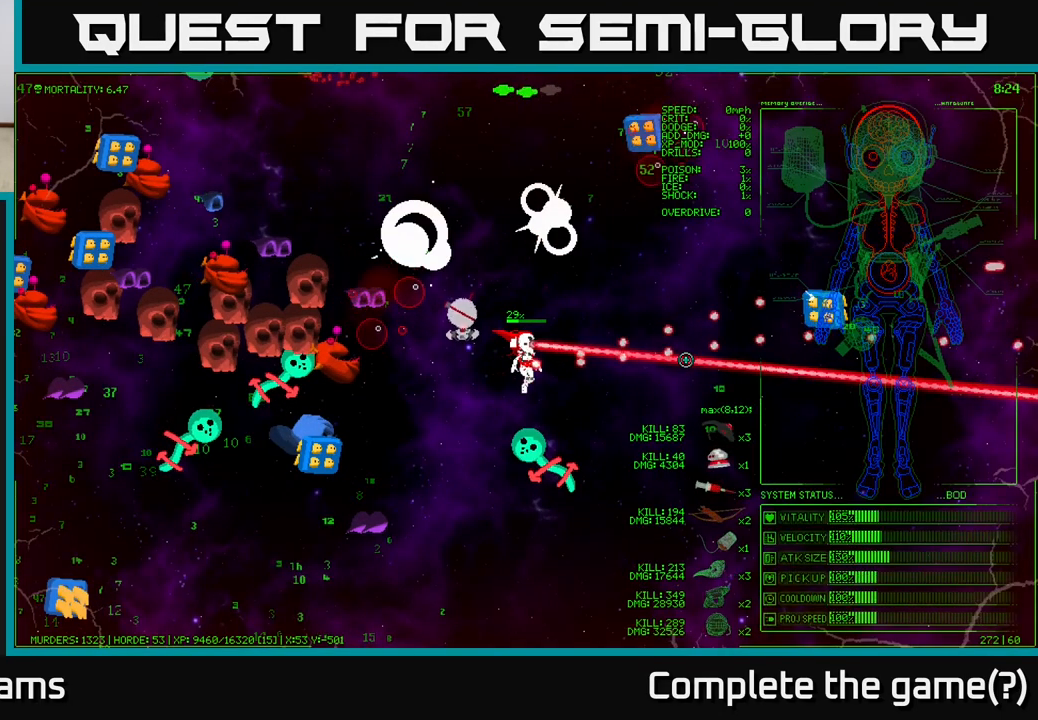
{"buttons": ["SELECT"], "left_stick": "center", "right_stick": "center", "events": []}
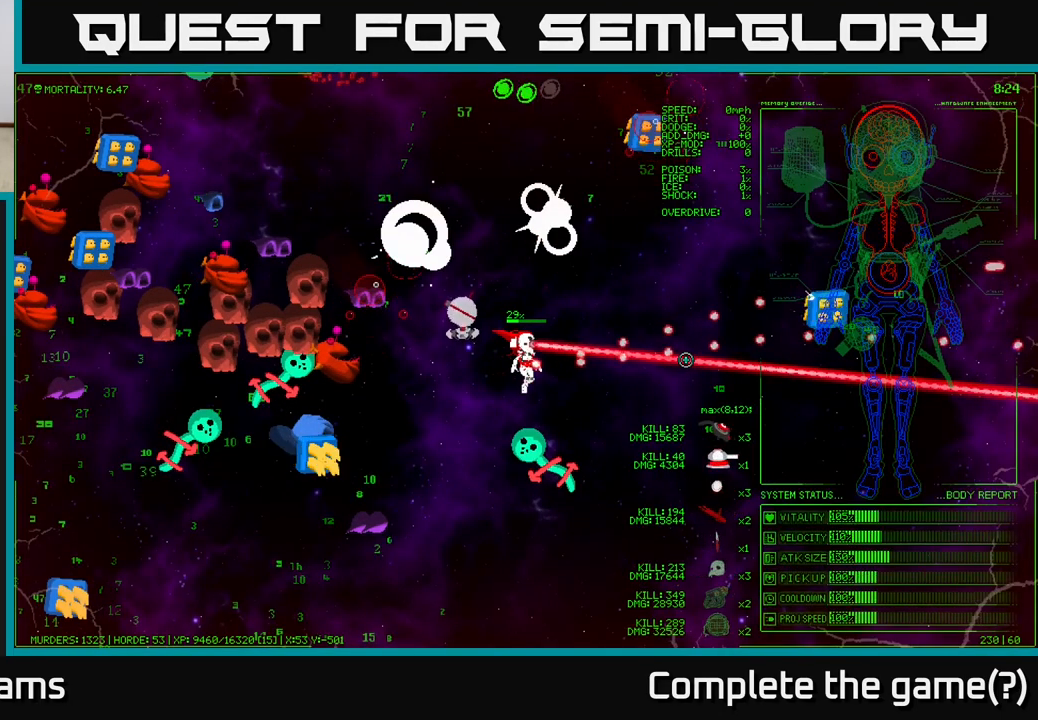
{"buttons": ["SELECT"], "left_stick": "center", "right_stick": "up-right", "events": [[200, "right_stick", "up-right"]]}